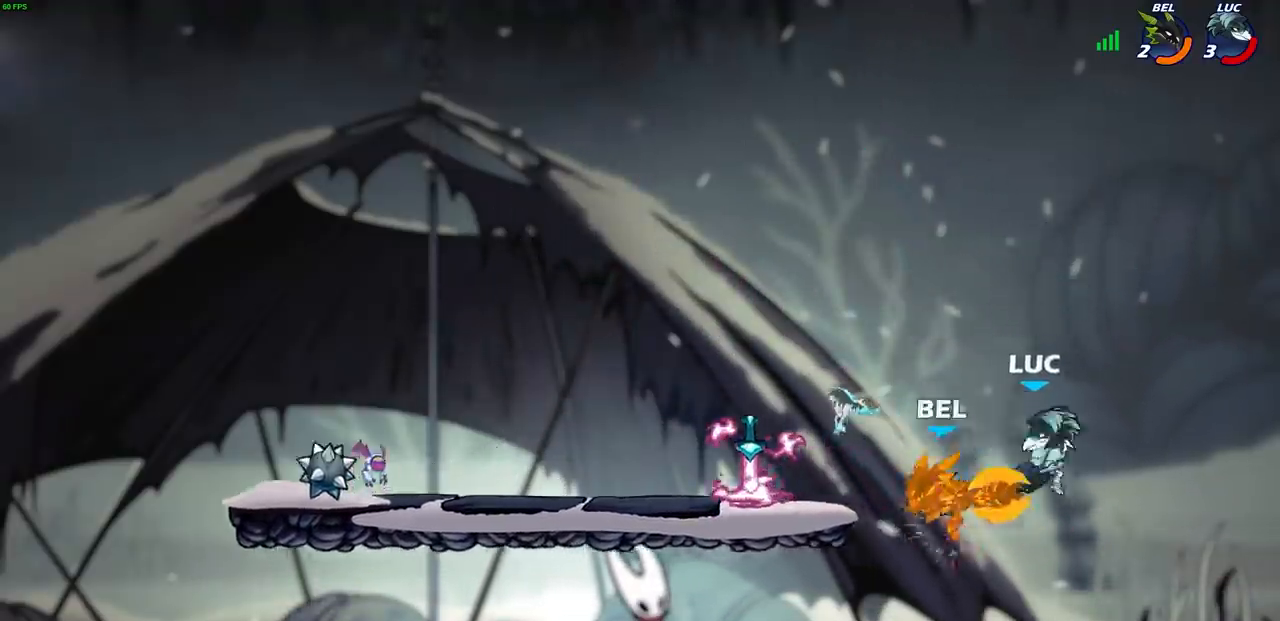
Gameplay with a controller (PlayStation layout); each line is a JSON object with the inputs held at the frame after it. "events" lists button and stick changes between this image and that frame as [ms after this image, input, new state], when the widget could be followed in between.
{"buttons": [], "left_stick": "left", "right_stick": "center", "events": [[33, "left_stick", "up"], [100, "left_stick", "left"]]}
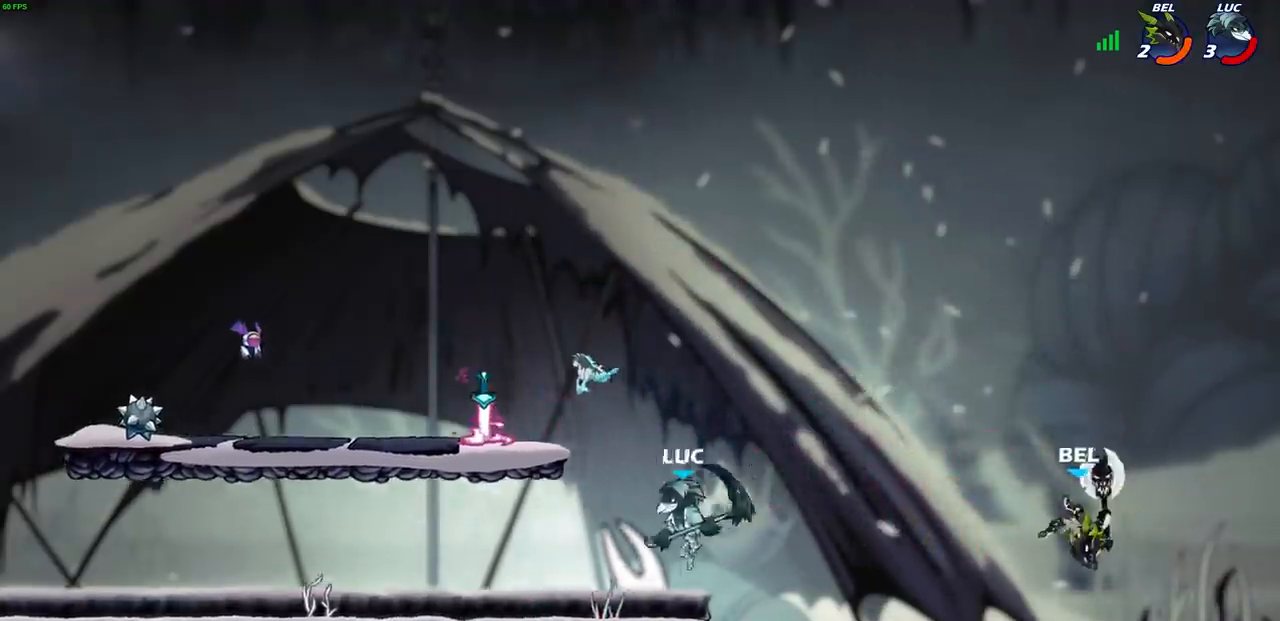
{"buttons": [], "left_stick": "center", "right_stick": "center", "events": [[67, "left_stick", "right"], [167, "R2", "down"], [200, "CIRCLE", "down"], [250, "R2", "up"], [267, "CIRCLE", "up"], [383, "left_stick", "center"]]}
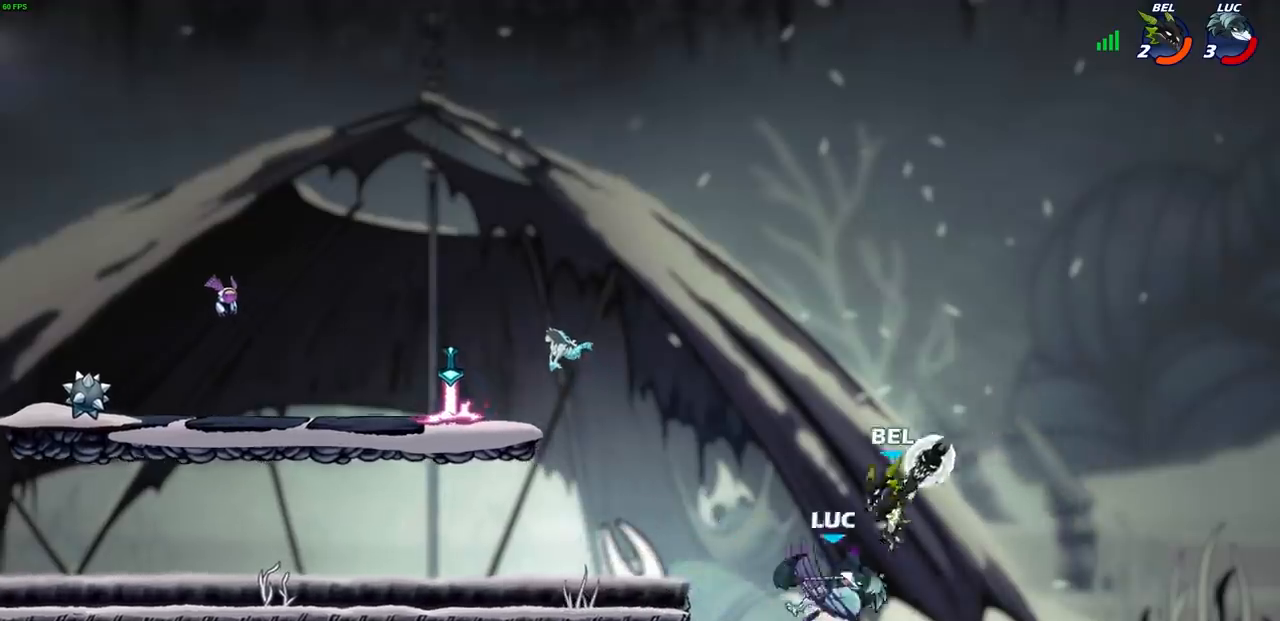
{"buttons": [], "left_stick": "up", "right_stick": "center", "events": [[483, "left_stick", "up"]]}
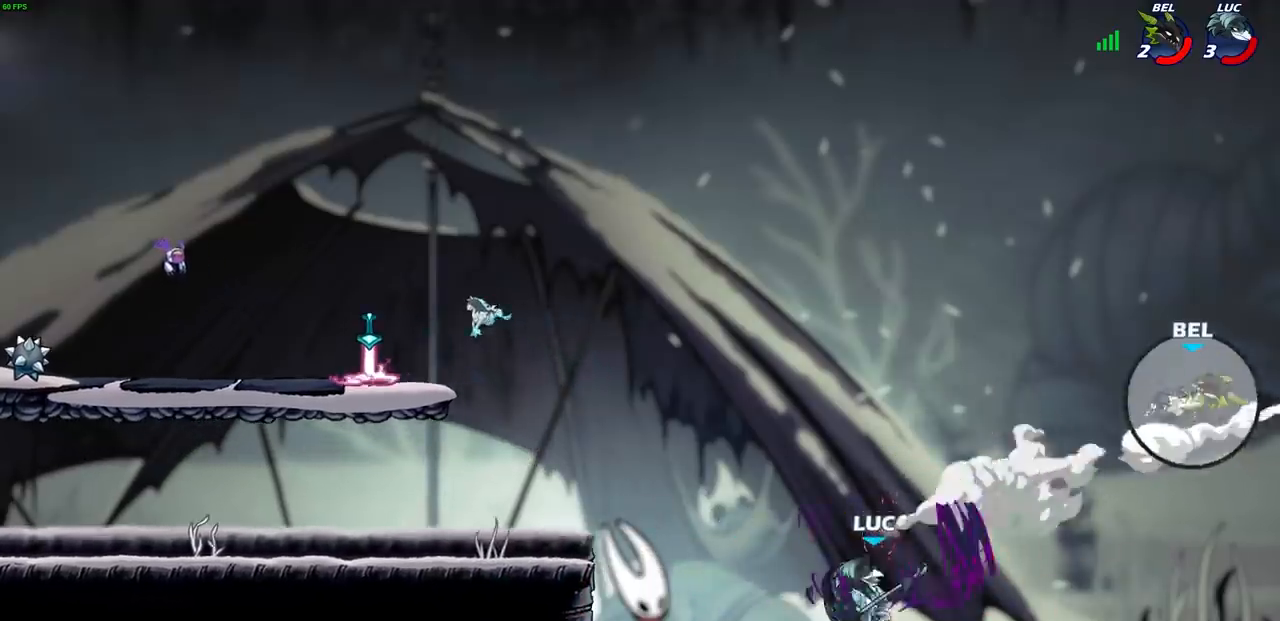
{"buttons": ["CIRCLE"], "left_stick": "up-left", "right_stick": "center", "events": [[150, "R2", "down"], [350, "left_stick", "up-left"], [383, "R2", "up"], [433, "CIRCLE", "down"]]}
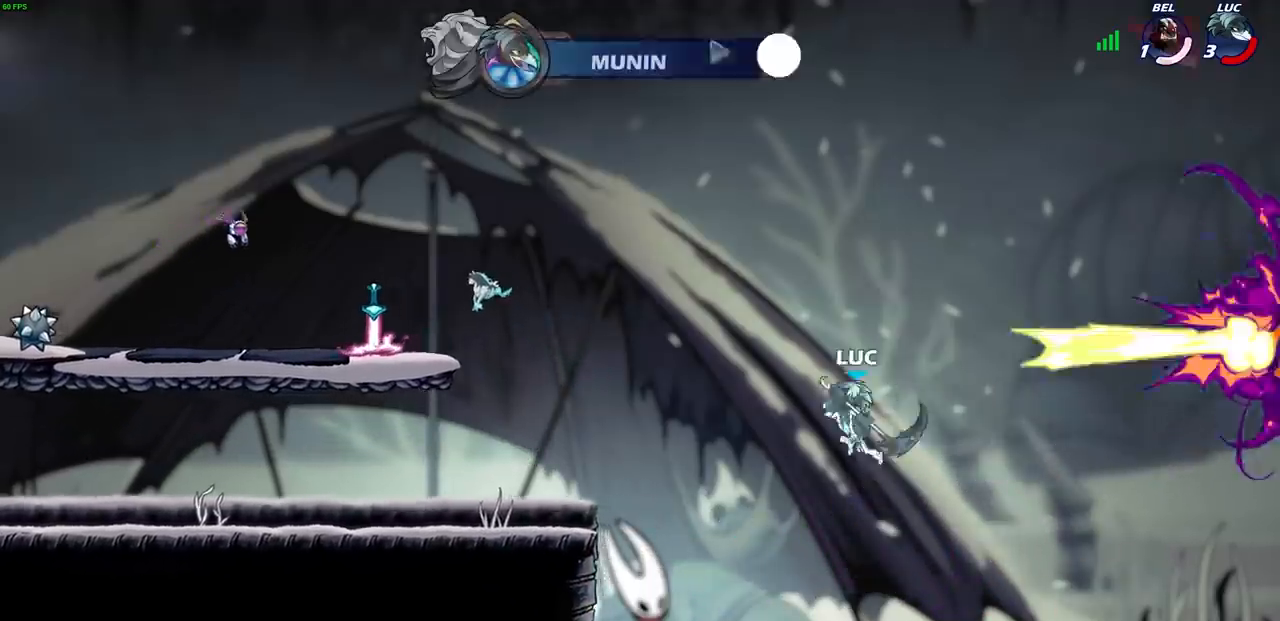
{"buttons": [], "left_stick": "up-left", "right_stick": "center", "events": [[17, "CIRCLE", "up"]]}
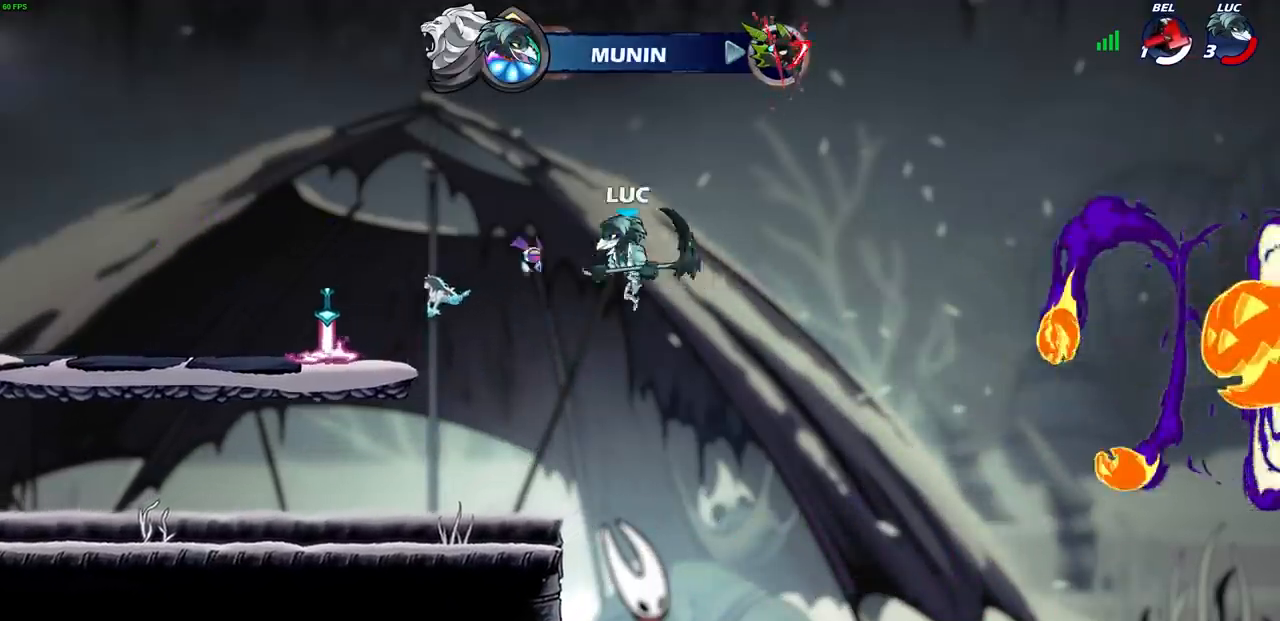
{"buttons": [], "left_stick": "up-left", "right_stick": "center", "events": [[183, "CROSS", "down"], [333, "CROSS", "up"]]}
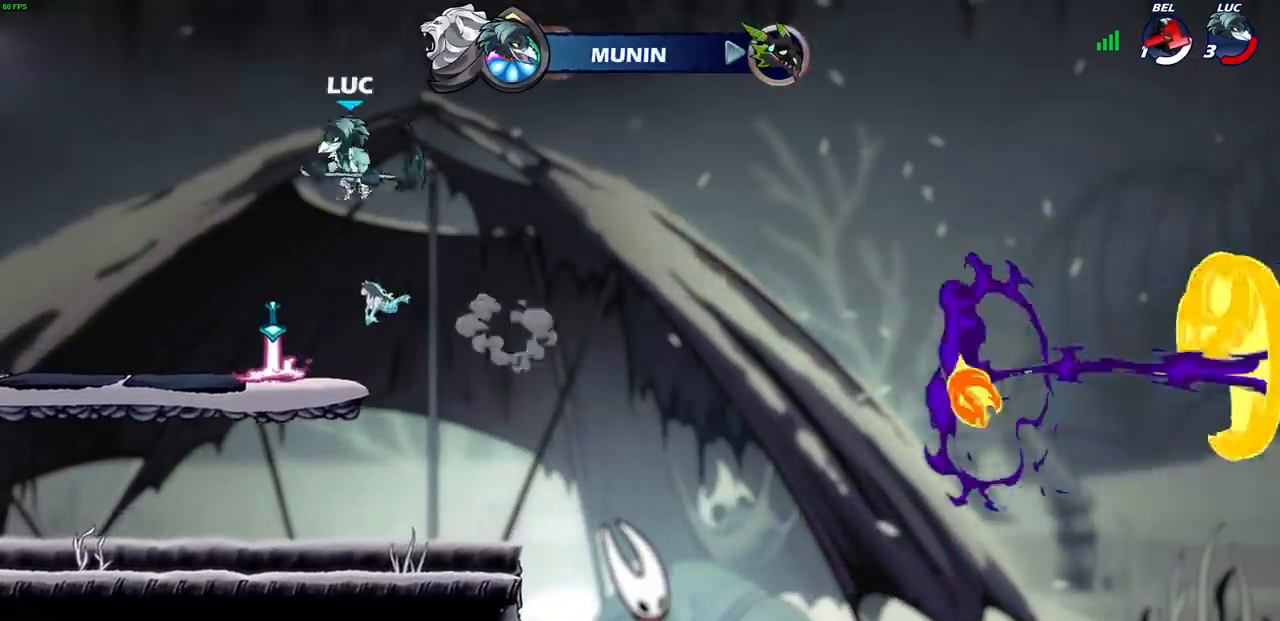
{"buttons": [], "left_stick": "up", "right_stick": "center", "events": [[17, "CROSS", "down"], [67, "CROSS", "up"], [83, "left_stick", "up-right"], [267, "left_stick", "up"], [367, "R1", "down"], [433, "R1", "up"]]}
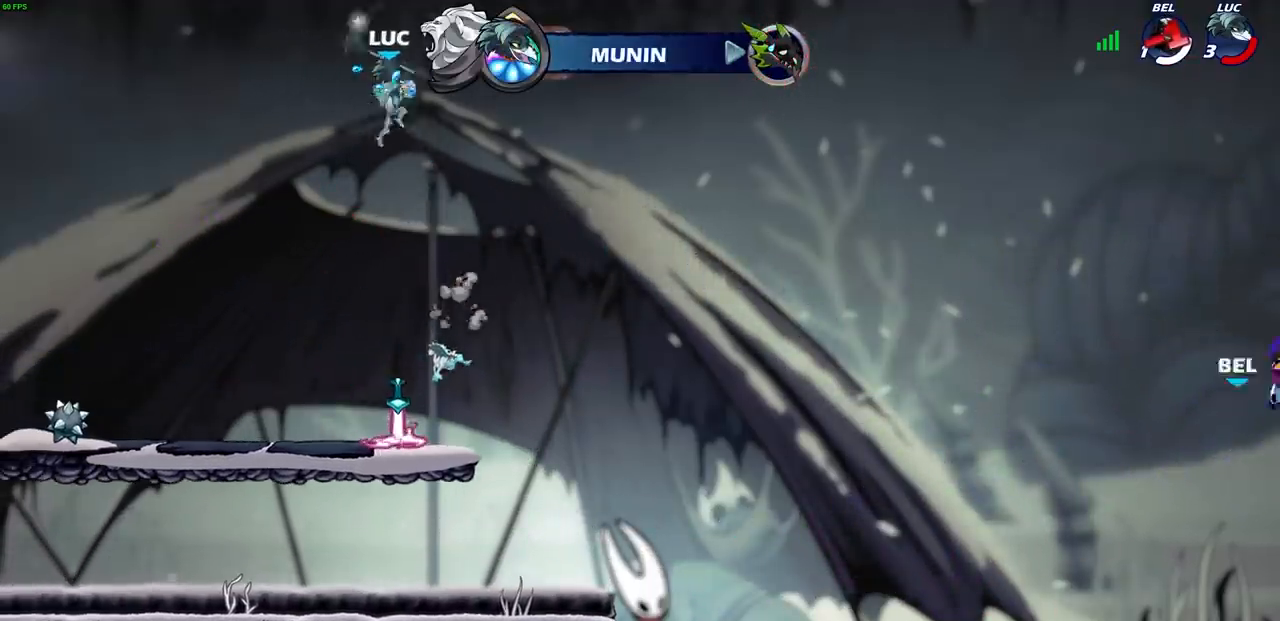
{"buttons": [], "left_stick": "down-left", "right_stick": "center", "events": [[17, "left_stick", "center"], [367, "left_stick", "down"], [467, "left_stick", "down-left"]]}
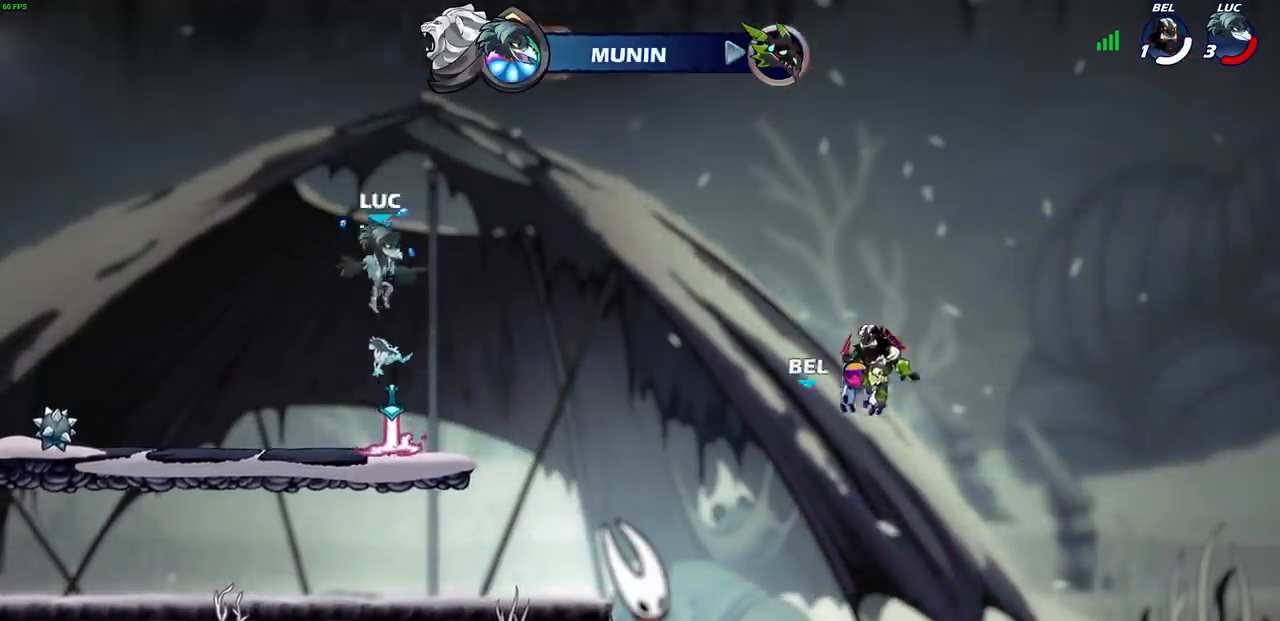
{"buttons": [], "left_stick": "up", "right_stick": "center", "events": [[83, "left_stick", "center"], [167, "R1", "down"], [233, "CROSS", "down"], [300, "R1", "up"], [317, "CROSS", "up"], [483, "left_stick", "up"]]}
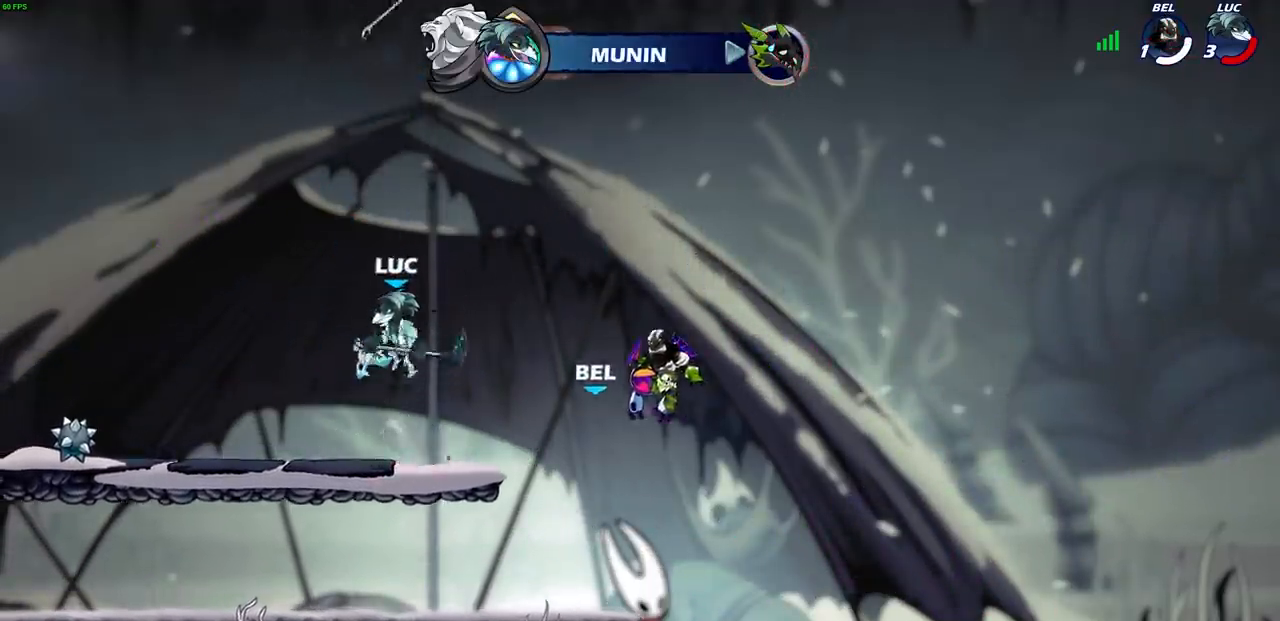
{"buttons": [], "left_stick": "center", "right_stick": "center", "events": [[33, "R1", "down"], [117, "R1", "up"], [200, "R1", "down"], [250, "R2", "down"], [300, "R1", "up"], [300, "R2", "up"], [300, "left_stick", "center"]]}
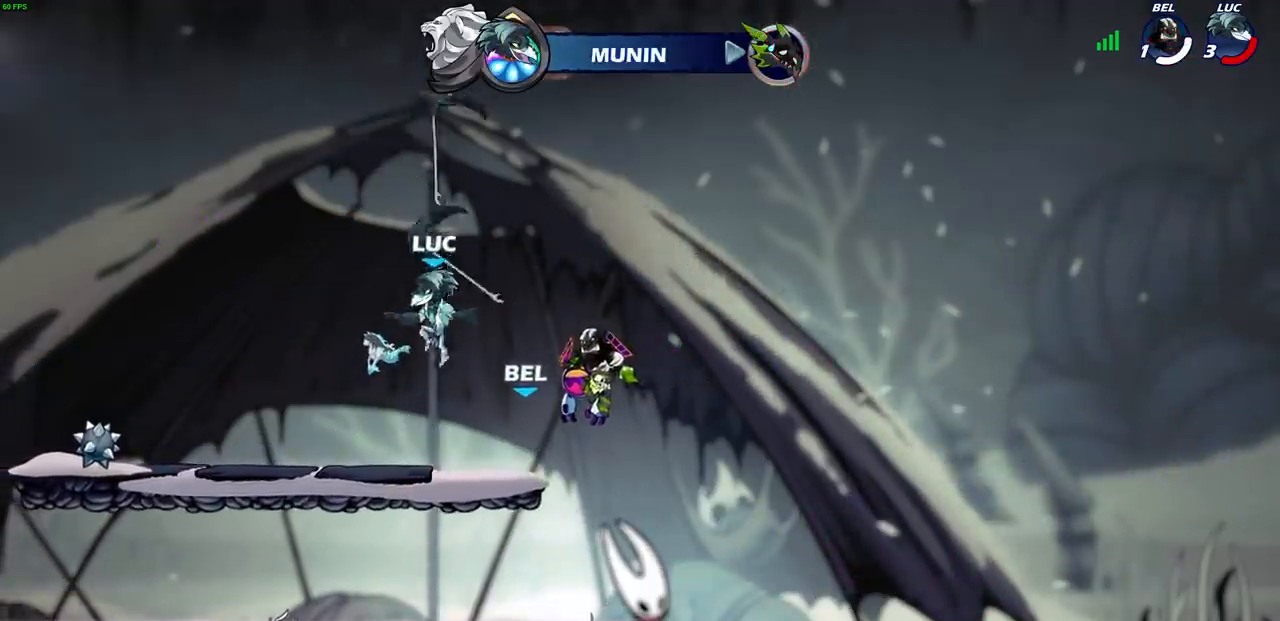
{"buttons": [], "left_stick": "up", "right_stick": "center", "events": [[150, "R1", "down"], [267, "R1", "up"], [450, "CROSS", "down"], [483, "CROSS", "up"], [483, "left_stick", "up"]]}
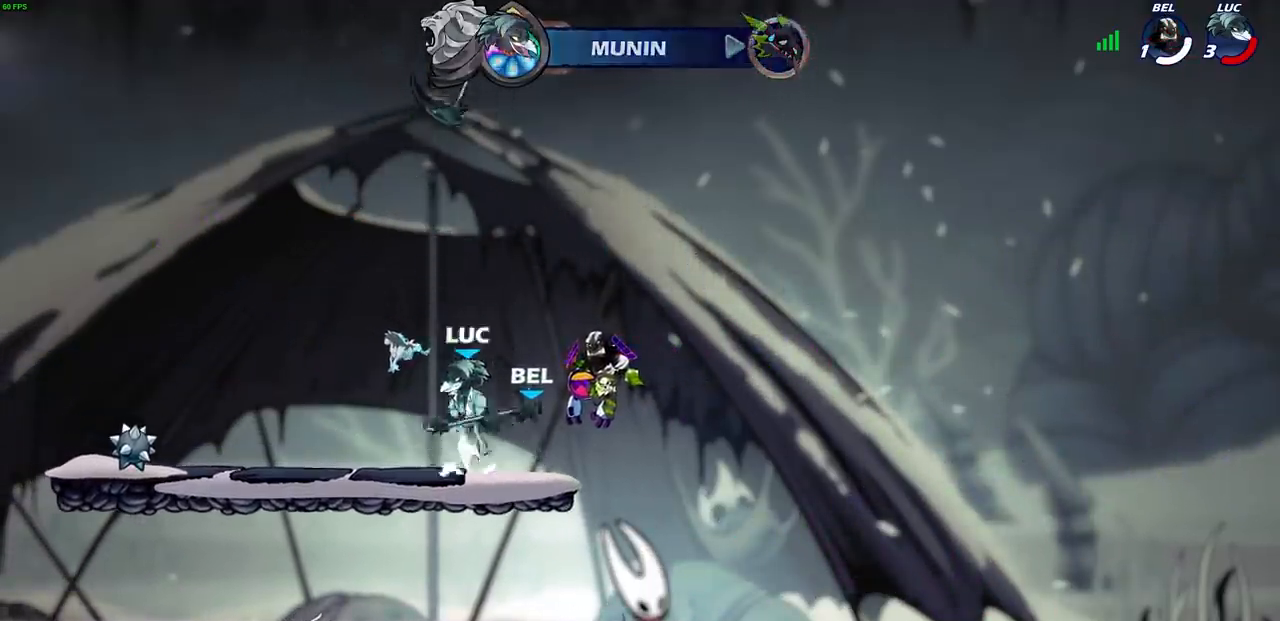
{"buttons": [], "left_stick": "center", "right_stick": "center", "events": [[33, "R1", "down"], [117, "R1", "up"], [167, "left_stick", "center"]]}
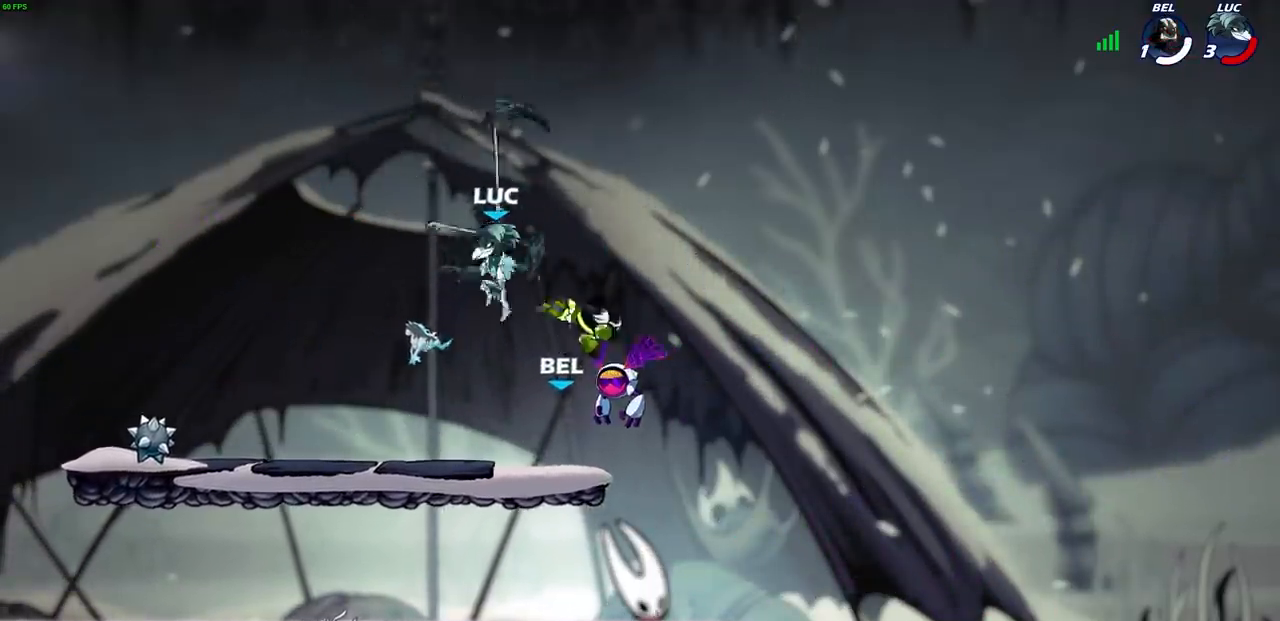
{"buttons": [], "left_stick": "up", "right_stick": "center", "events": [[17, "R1", "down"], [67, "CROSS", "down"], [150, "CROSS", "up"], [150, "R1", "up"], [300, "left_stick", "up"], [367, "R1", "down"], [450, "R1", "up"]]}
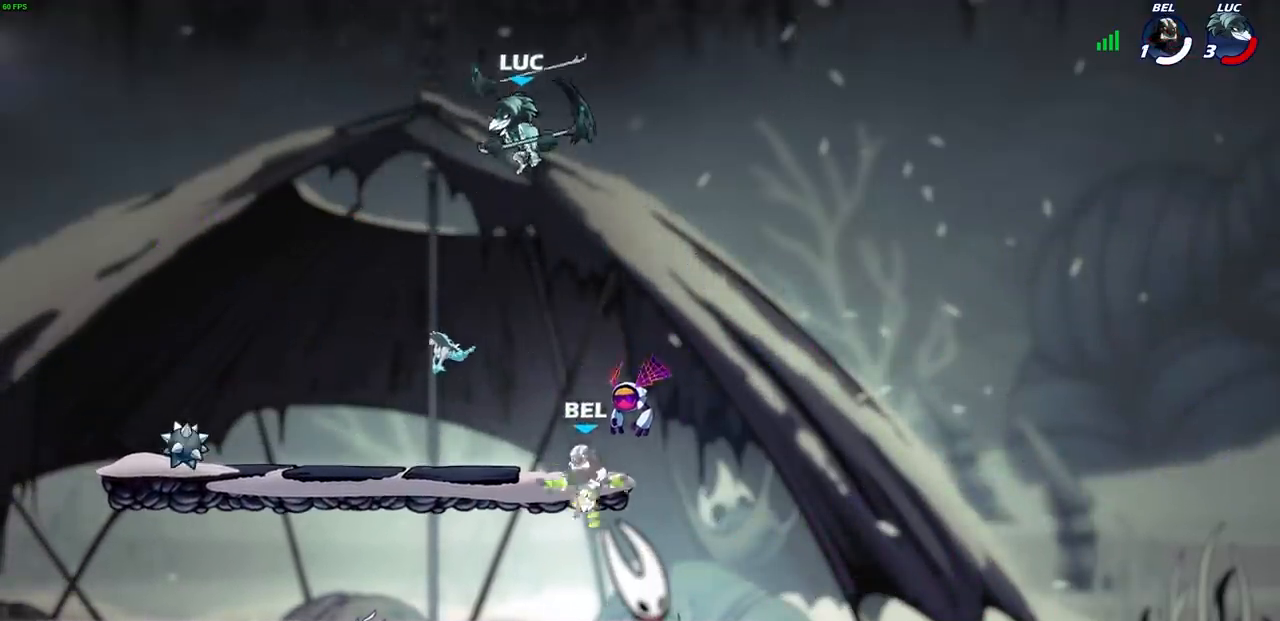
{"buttons": ["CROSS"], "left_stick": "center", "right_stick": "center", "events": [[83, "left_stick", "center"], [417, "CROSS", "down"]]}
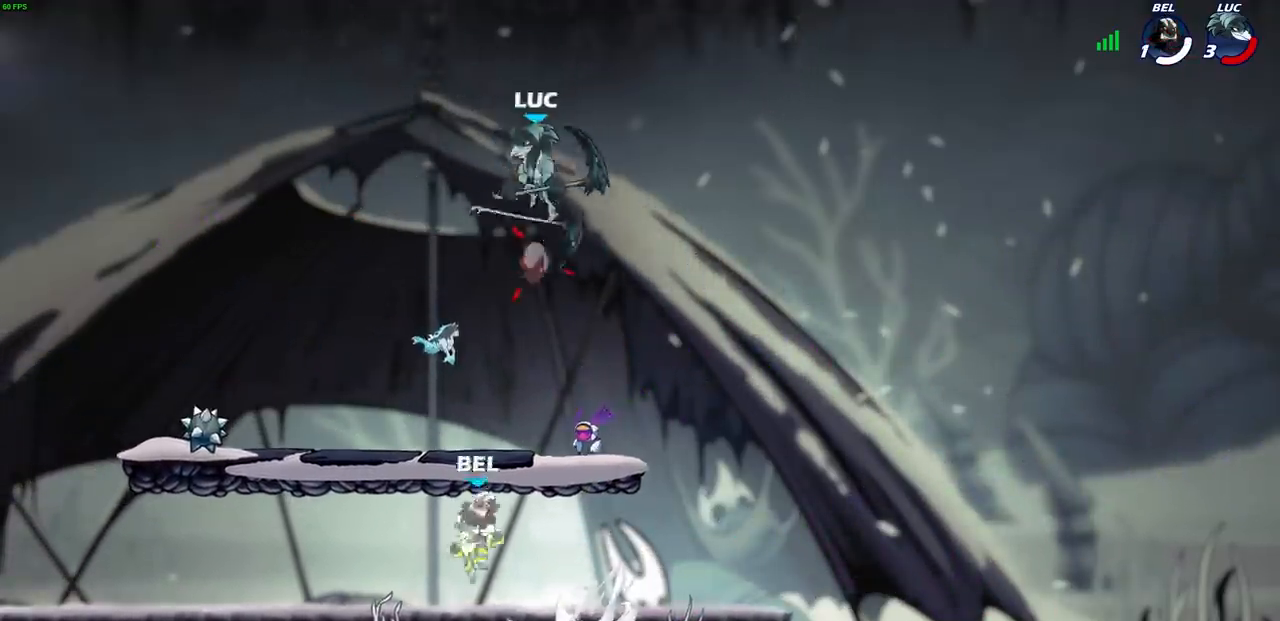
{"buttons": [], "left_stick": "center", "right_stick": "center", "events": [[17, "CROSS", "up"], [350, "left_stick", "down"], [367, "R1", "down"], [433, "R1", "up"], [483, "left_stick", "center"]]}
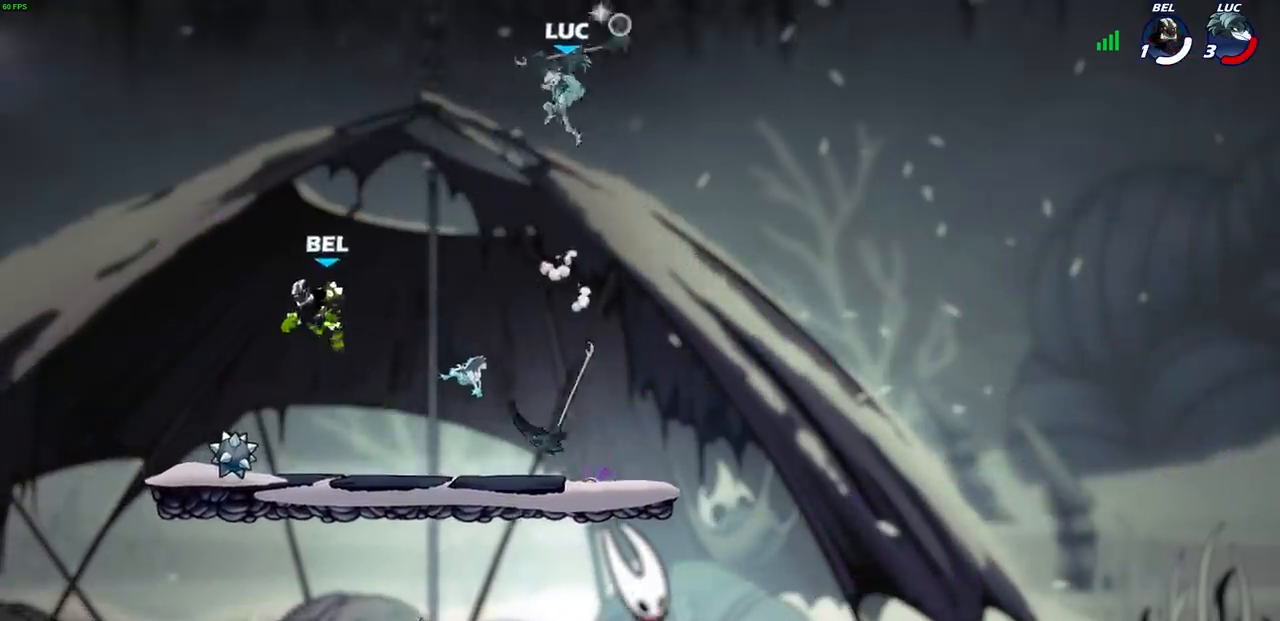
{"buttons": [], "left_stick": "down", "right_stick": "center", "events": [[233, "left_stick", "down"]]}
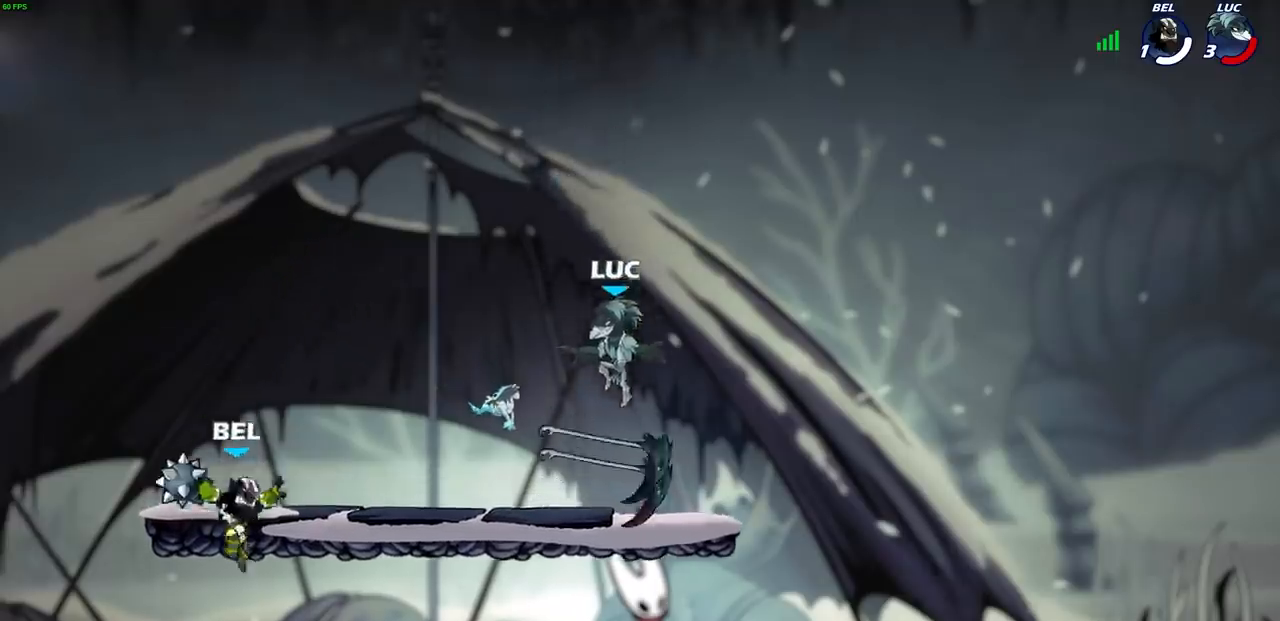
{"buttons": [], "left_stick": "center", "right_stick": "center"}
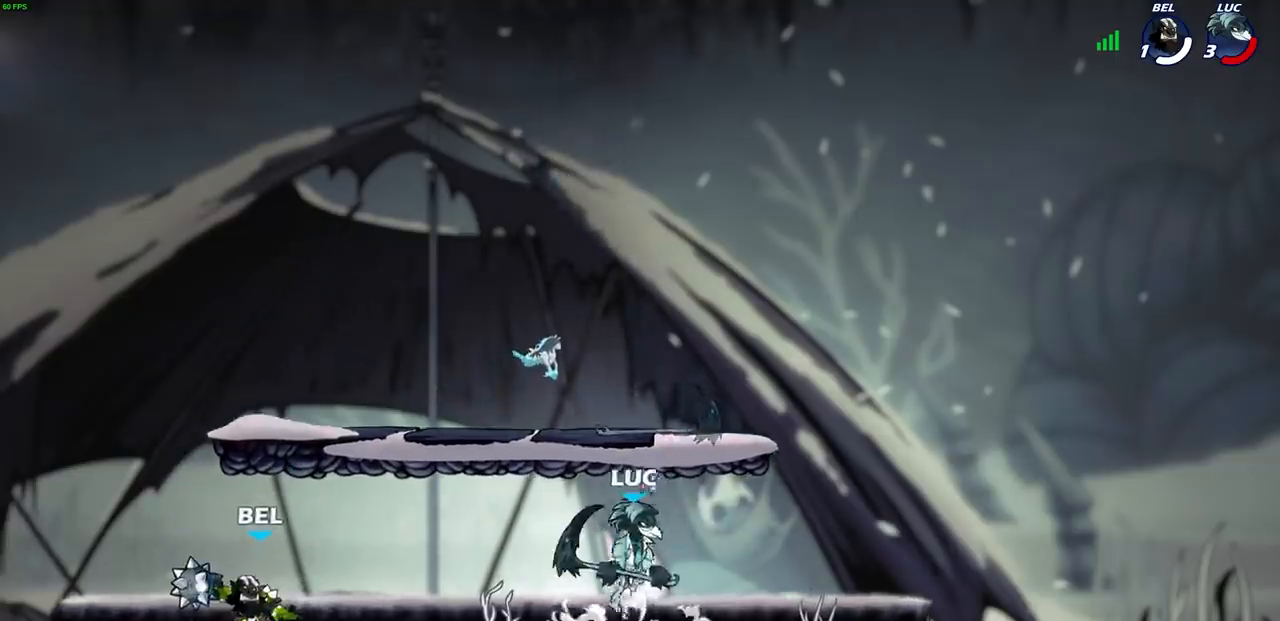
{"buttons": [], "left_stick": "down", "right_stick": "center", "events": [[450, "left_stick", "down"]]}
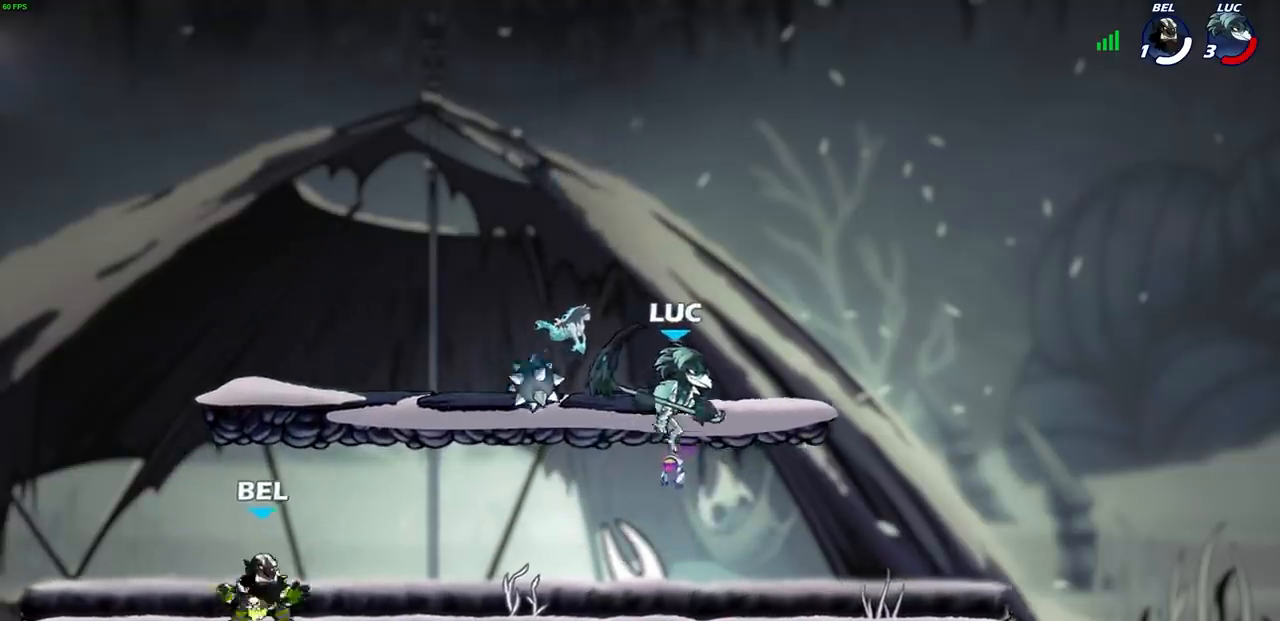
{"buttons": [], "left_stick": "down-right", "right_stick": "center", "events": [[50, "left_stick", "down-right"]]}
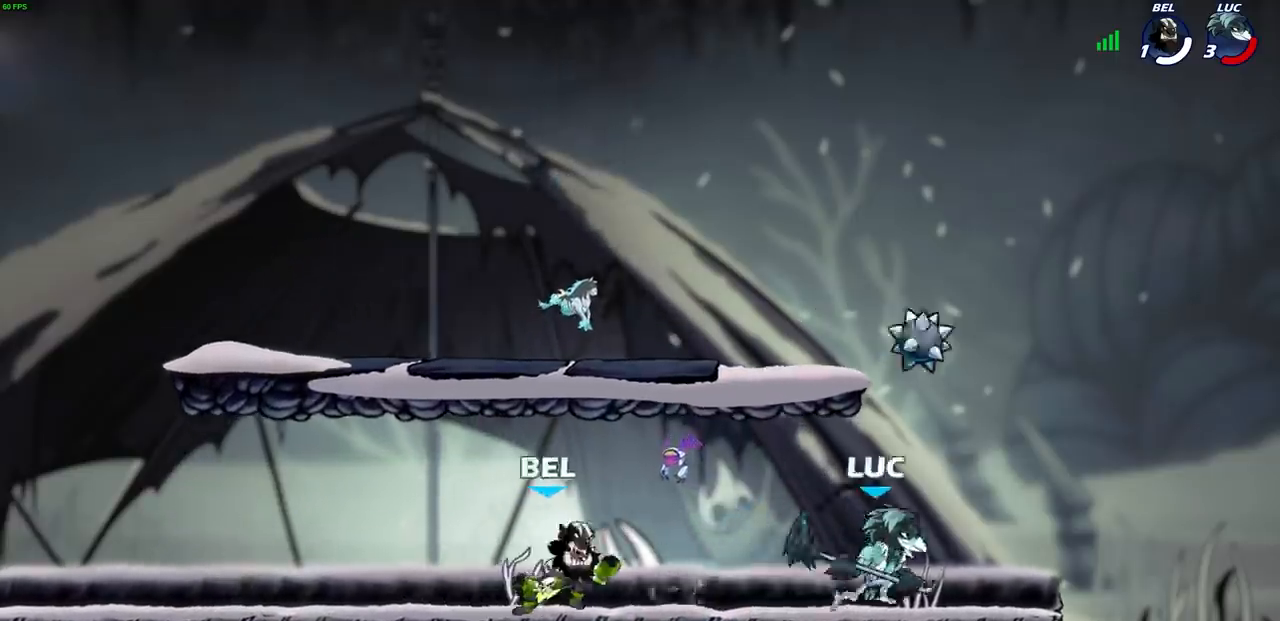
{"buttons": [], "left_stick": "center", "right_stick": "center", "events": [[50, "left_stick", "left"], [200, "left_stick", "center"], [217, "SQUARE", "down"], [300, "SQUARE", "up"]]}
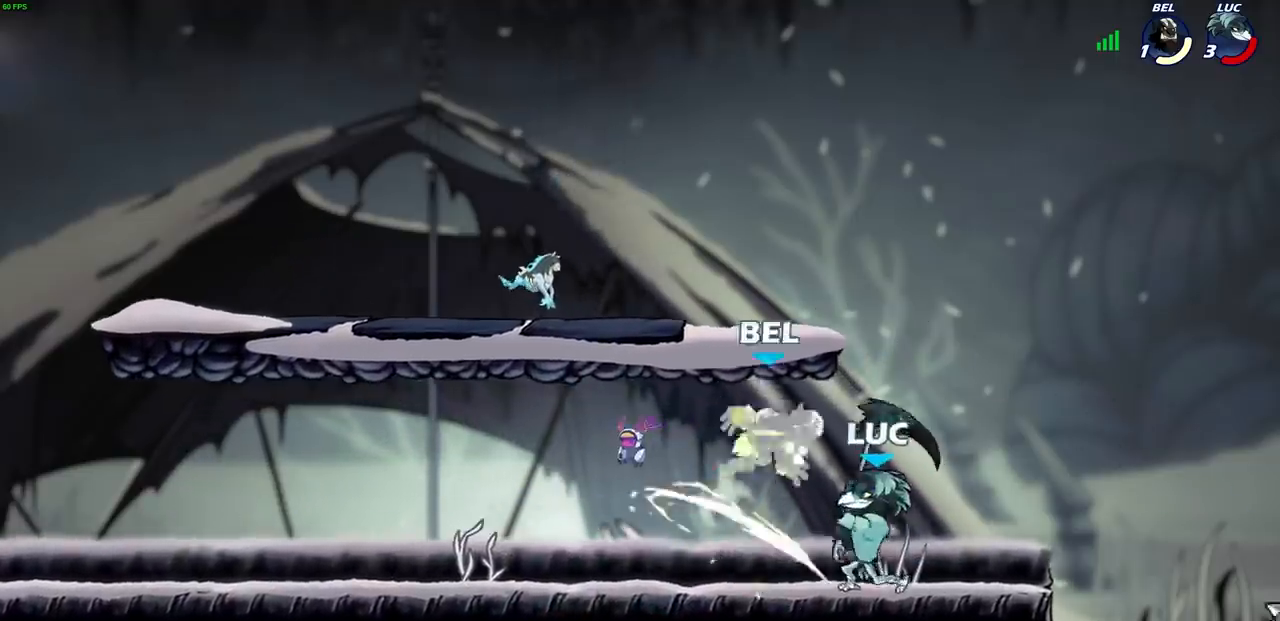
{"buttons": [], "left_stick": "center", "right_stick": "center", "events": [[117, "SQUARE", "down"], [183, "SQUARE", "up"]]}
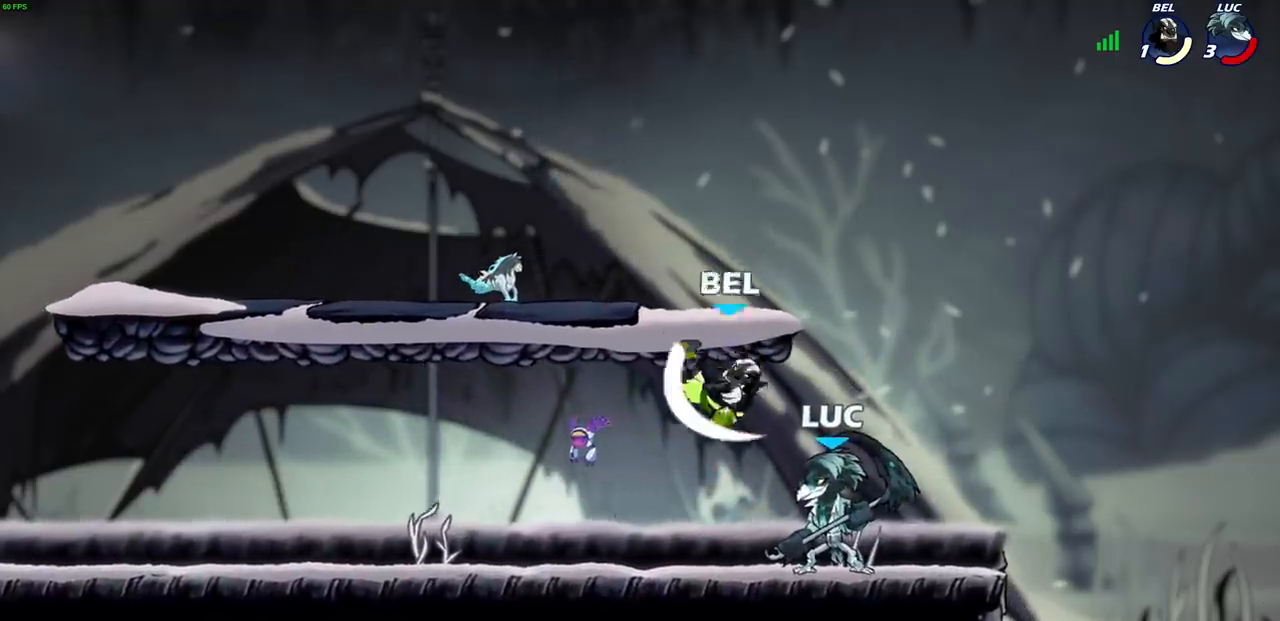
{"buttons": [], "left_stick": "center", "right_stick": "center", "events": [[67, "left_stick", "left"], [133, "R2", "down"], [317, "R2", "up"], [433, "left_stick", "up-right"], [500, "left_stick", "center"]]}
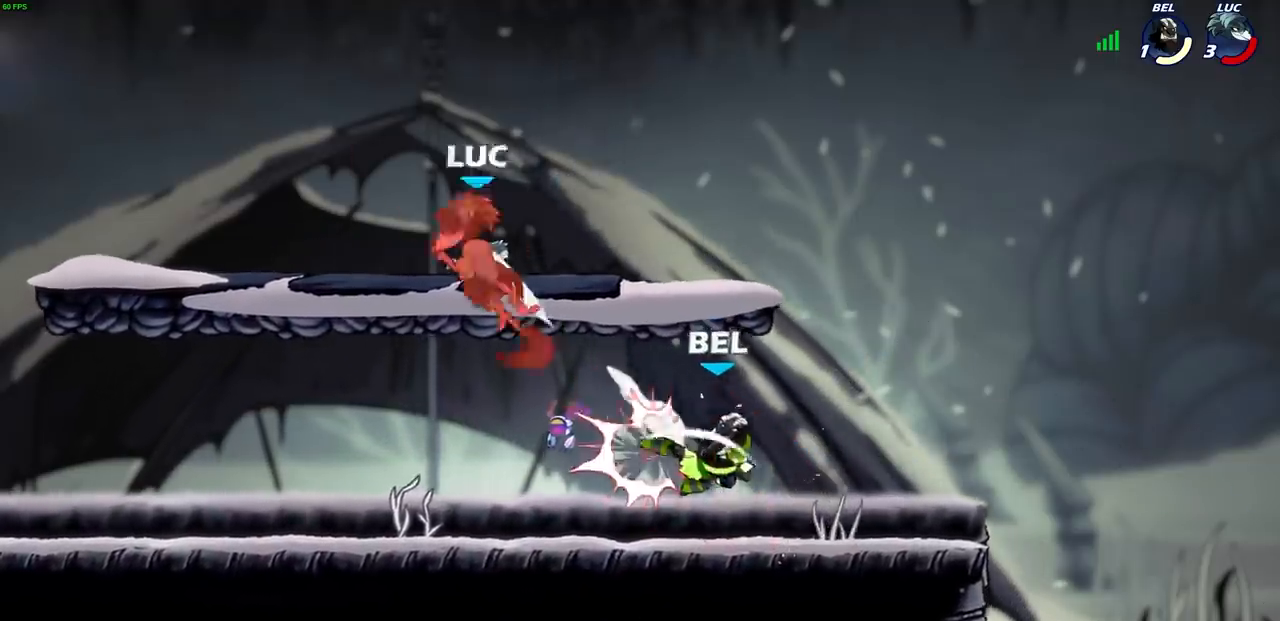
{"buttons": [], "left_stick": "right", "right_stick": "center", "events": [[500, "left_stick", "right"]]}
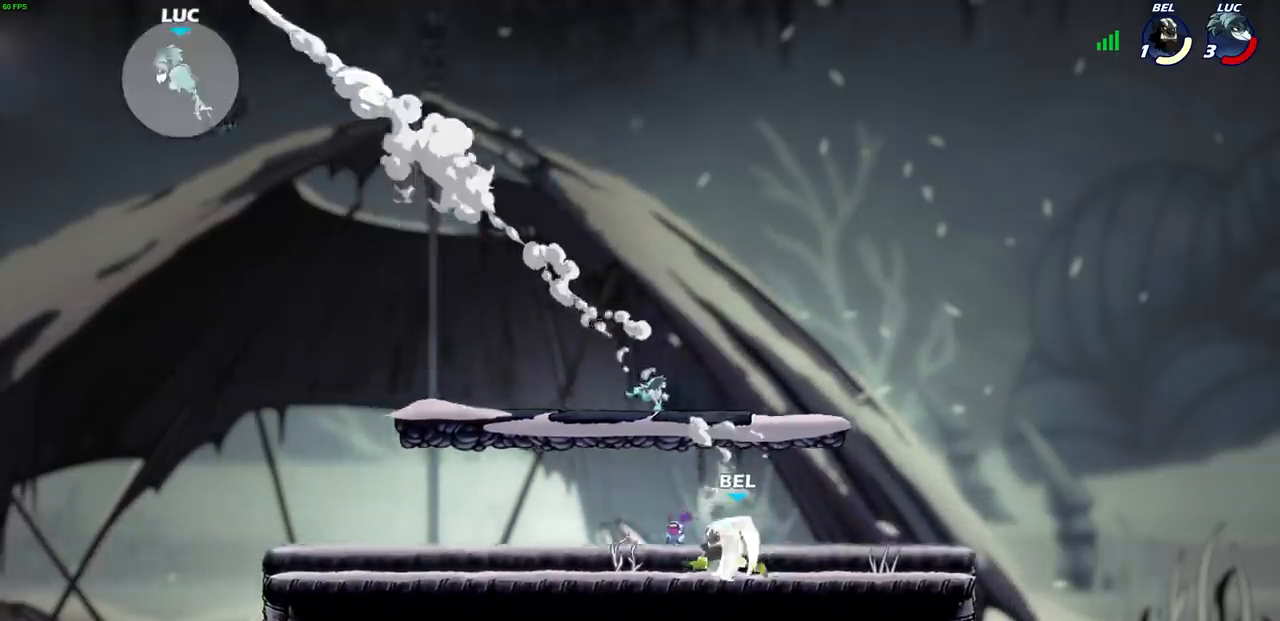
{"buttons": [], "left_stick": "right", "right_stick": "center", "events": [[117, "R2", "down"], [267, "R2", "up"], [350, "R2", "down"], [467, "R2", "up"]]}
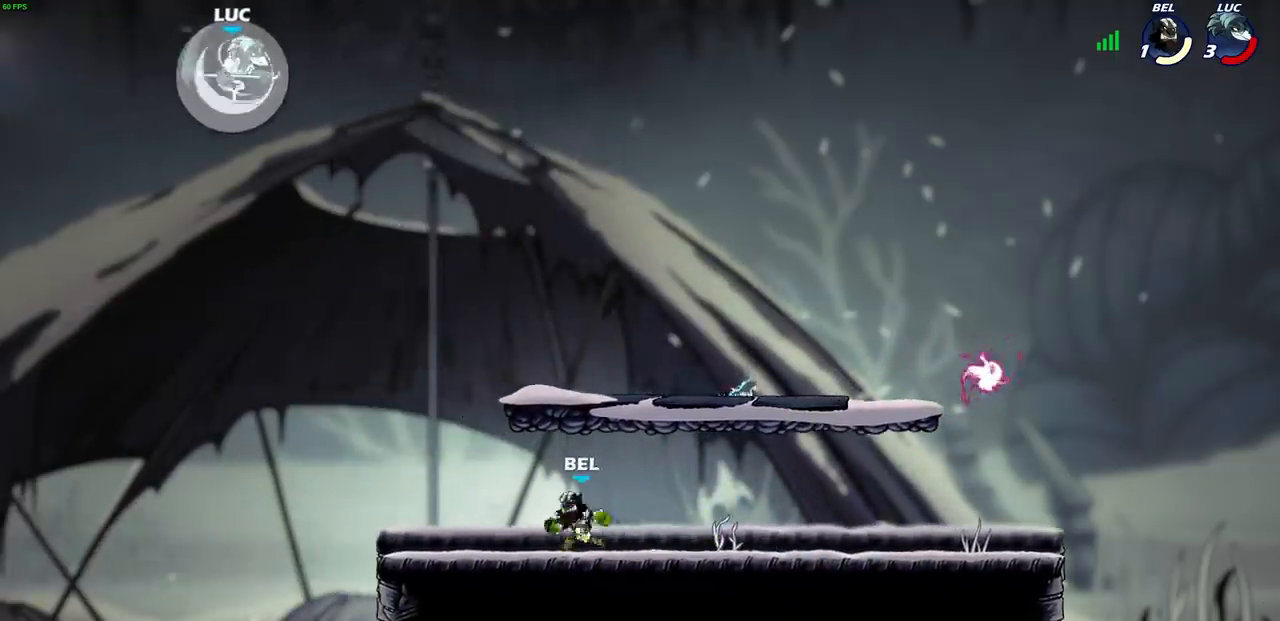
{"buttons": [], "left_stick": "down", "right_stick": "center", "events": [[233, "left_stick", "center"], [283, "left_stick", "down"]]}
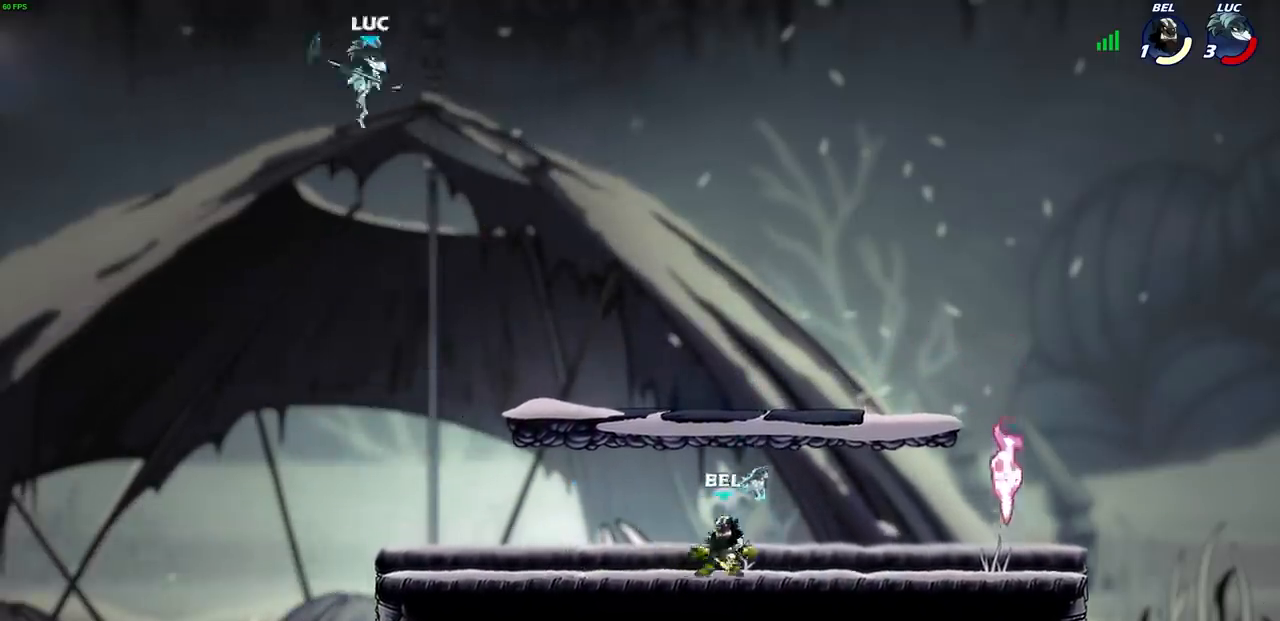
{"buttons": [], "left_stick": "right", "right_stick": "center", "events": [[167, "left_stick", "down-right"], [383, "left_stick", "right"]]}
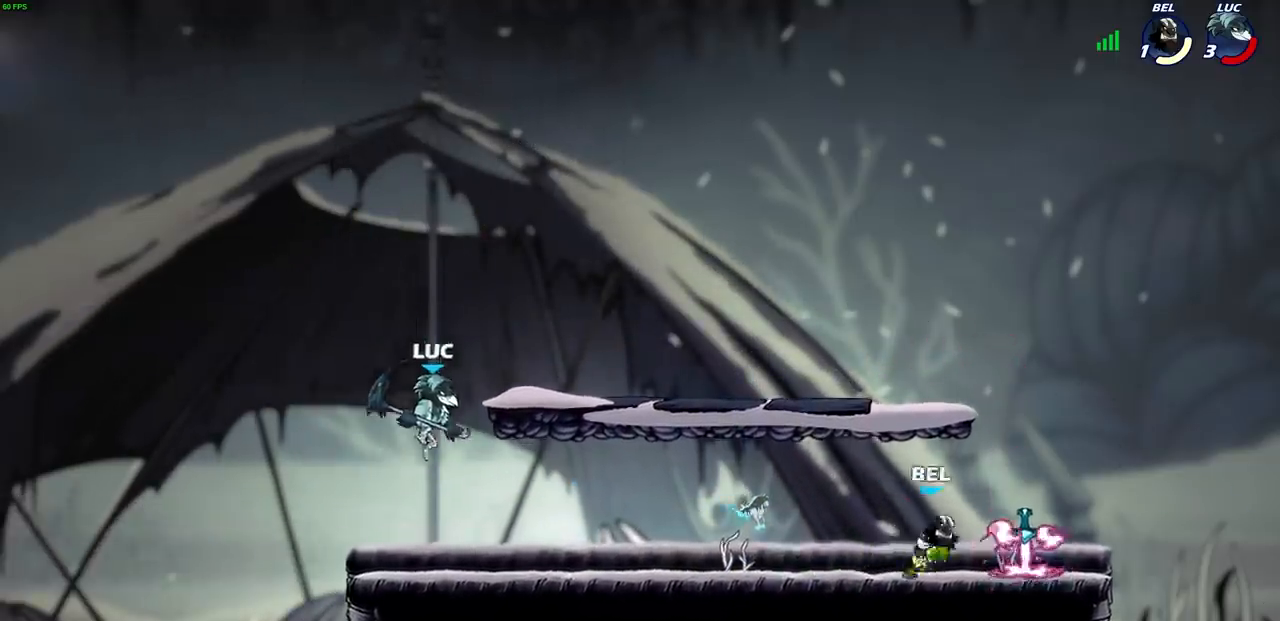
{"buttons": [], "left_stick": "center", "right_stick": "center", "events": [[167, "R1", "down"], [217, "R1", "up"], [250, "left_stick", "center"]]}
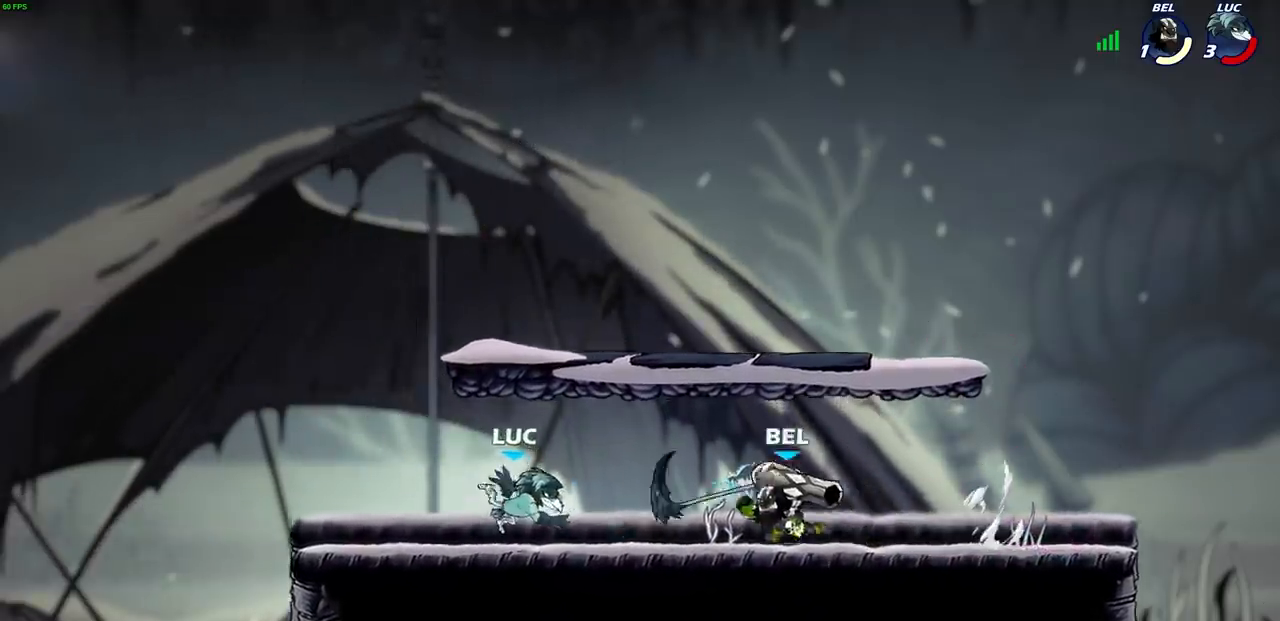
{"buttons": [], "left_stick": "center", "right_stick": "center", "events": [[67, "left_stick", "right"], [133, "R2", "down"], [250, "R2", "up"], [333, "R1", "down"], [333, "left_stick", "center"], [367, "SQUARE", "down"], [417, "R1", "up"], [433, "SQUARE", "up"]]}